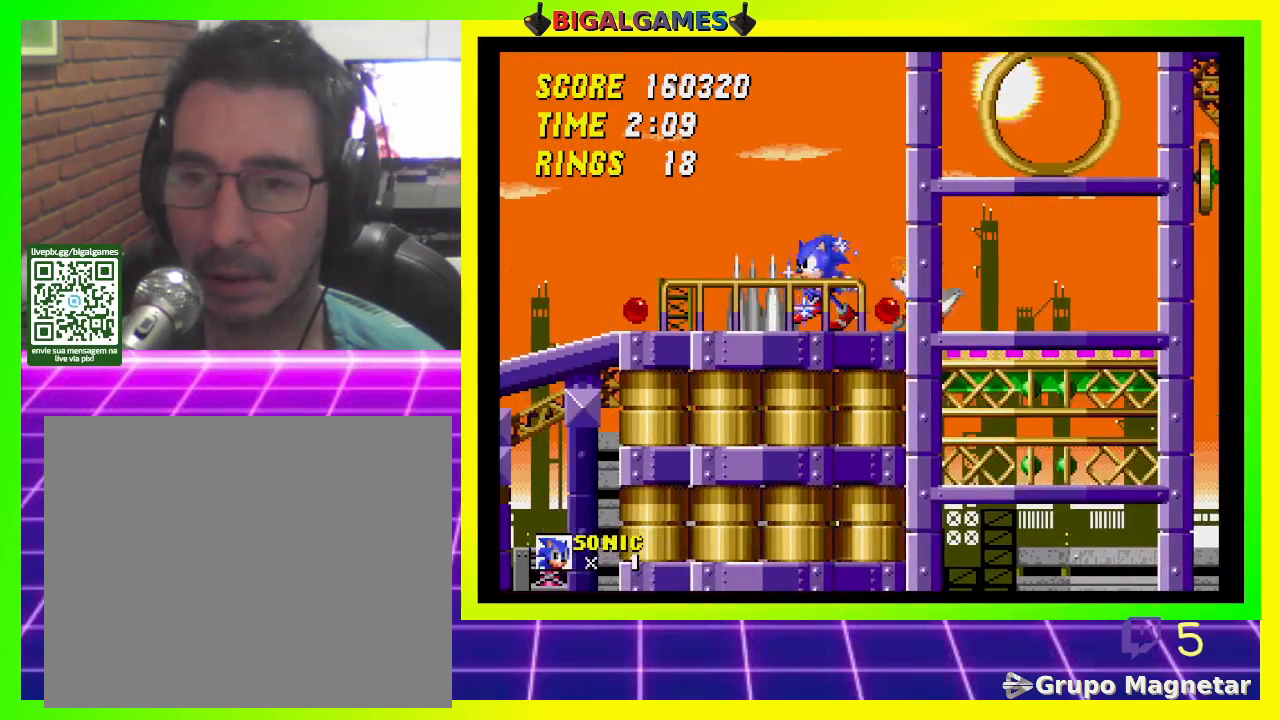
Gameplay with a controller (PlayStation layout); each line is a JSON object with the inputs held at the frame after it. "events" lists button and stick changes between this image and that frame as [ms after this image, input, new state], when the widget could be followed in between.
{"buttons": ["DPAD_LEFT"], "left_stick": "center", "right_stick": "center", "events": [[33, "CROSS", "down"], [133, "CROSS", "up"]]}
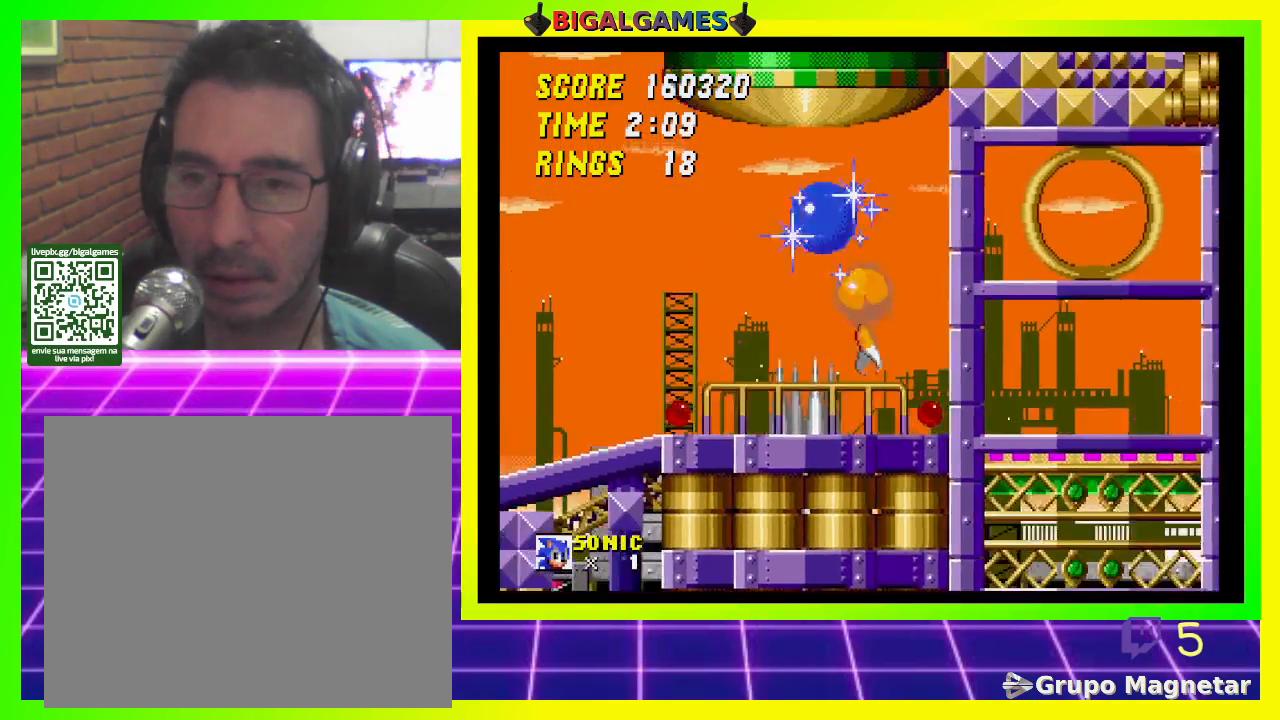
{"buttons": ["DPAD_LEFT"], "left_stick": "center", "right_stick": "center", "events": []}
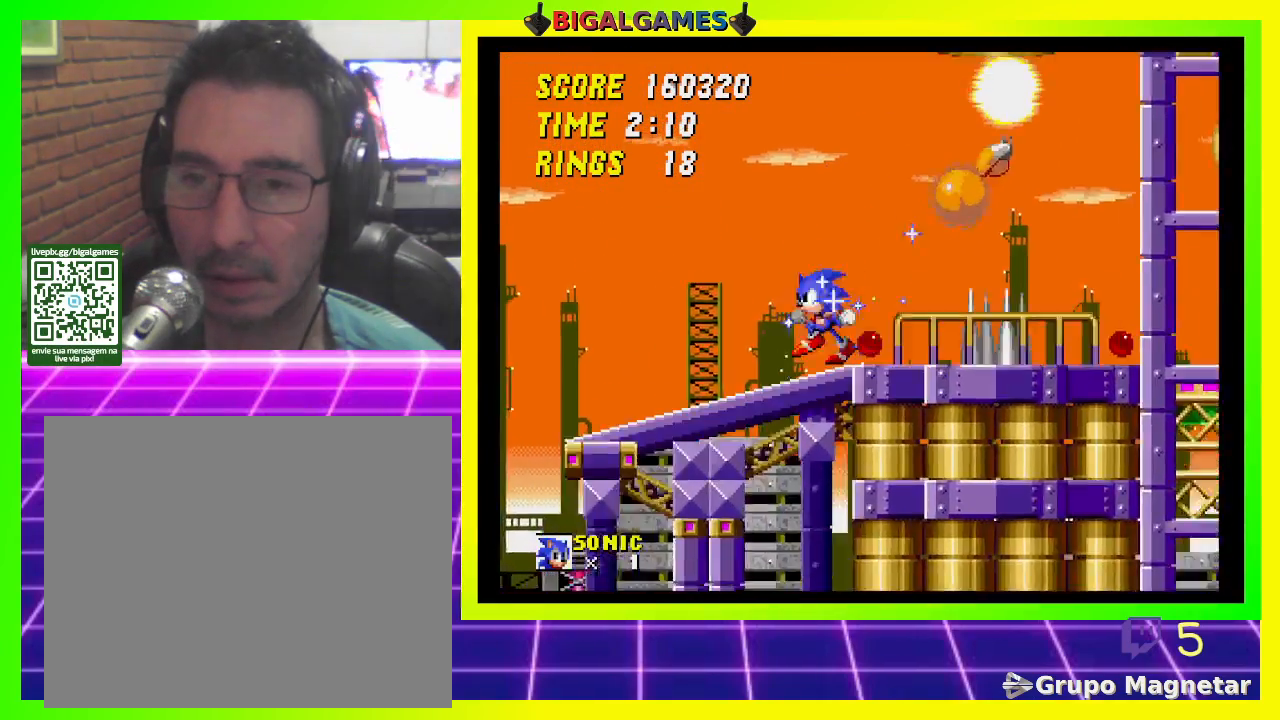
{"buttons": ["CROSS", "DPAD_LEFT"], "left_stick": "center", "right_stick": "center", "events": [[267, "CROSS", "down"]]}
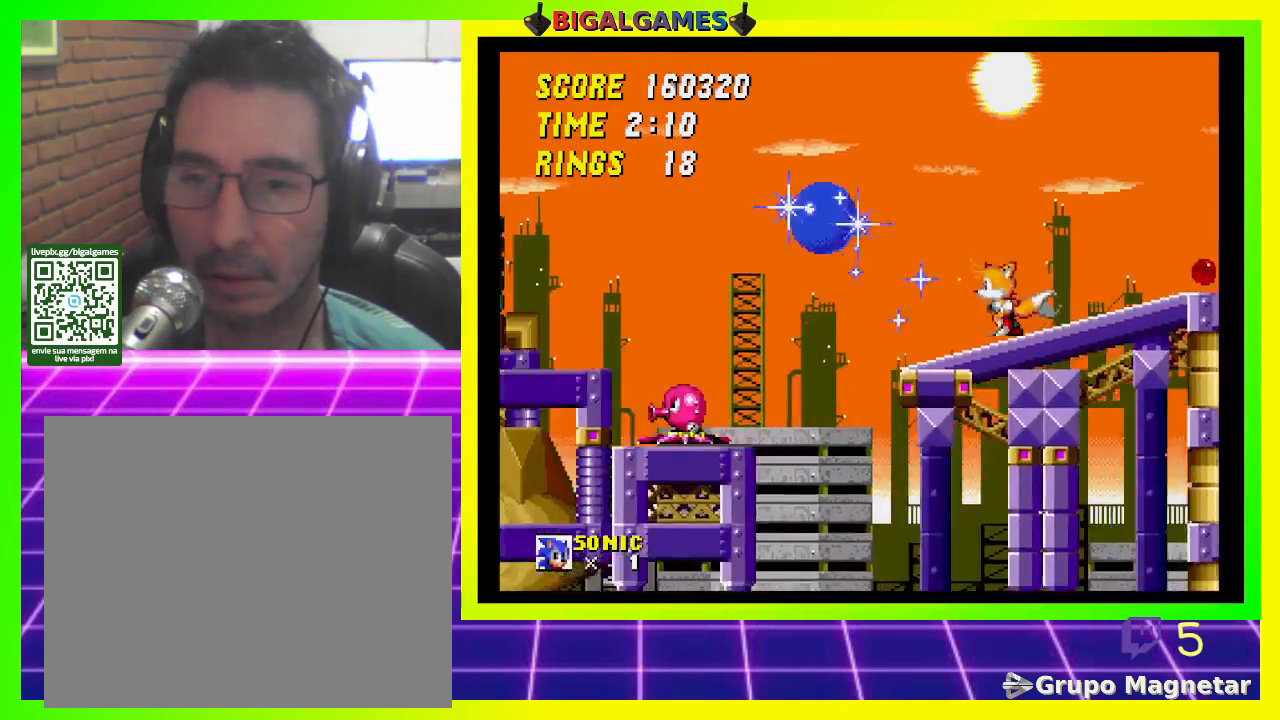
{"buttons": ["DPAD_LEFT"], "left_stick": "center", "right_stick": "center", "events": [[67, "CROSS", "up"]]}
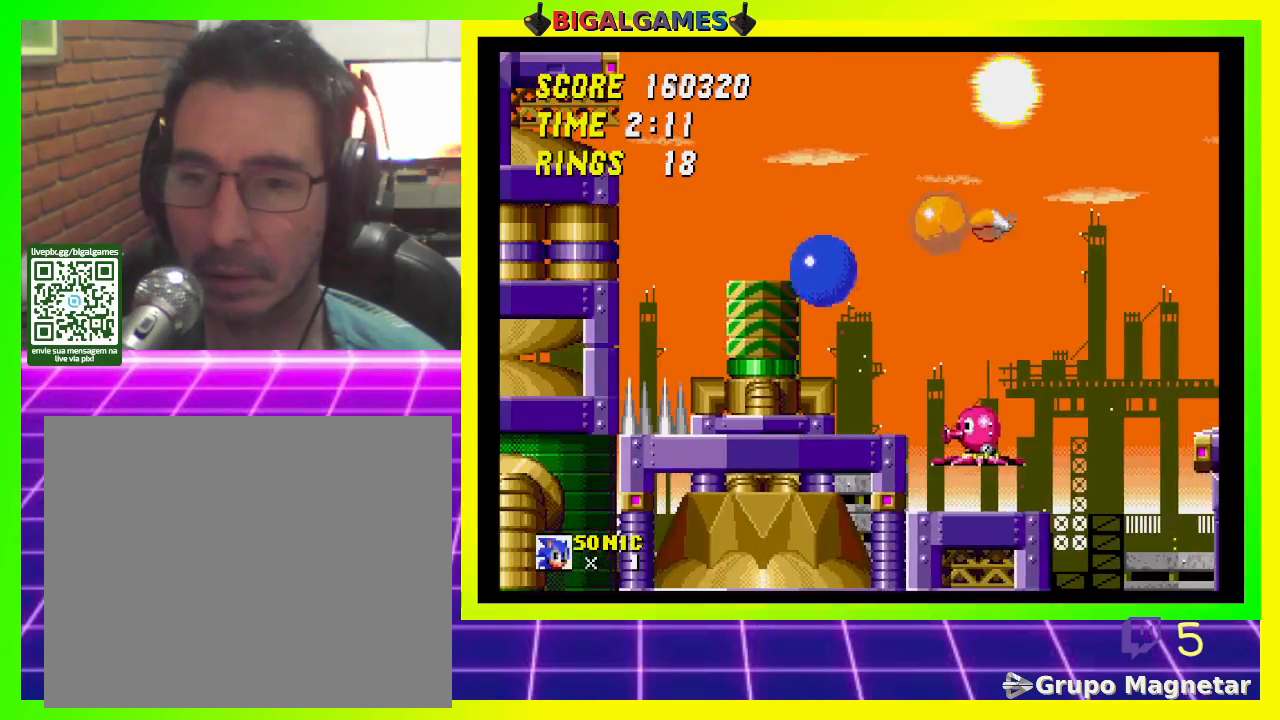
{"buttons": ["DPAD_LEFT"], "left_stick": "center", "right_stick": "center", "events": [[333, "CROSS", "down"], [500, "CROSS", "up"]]}
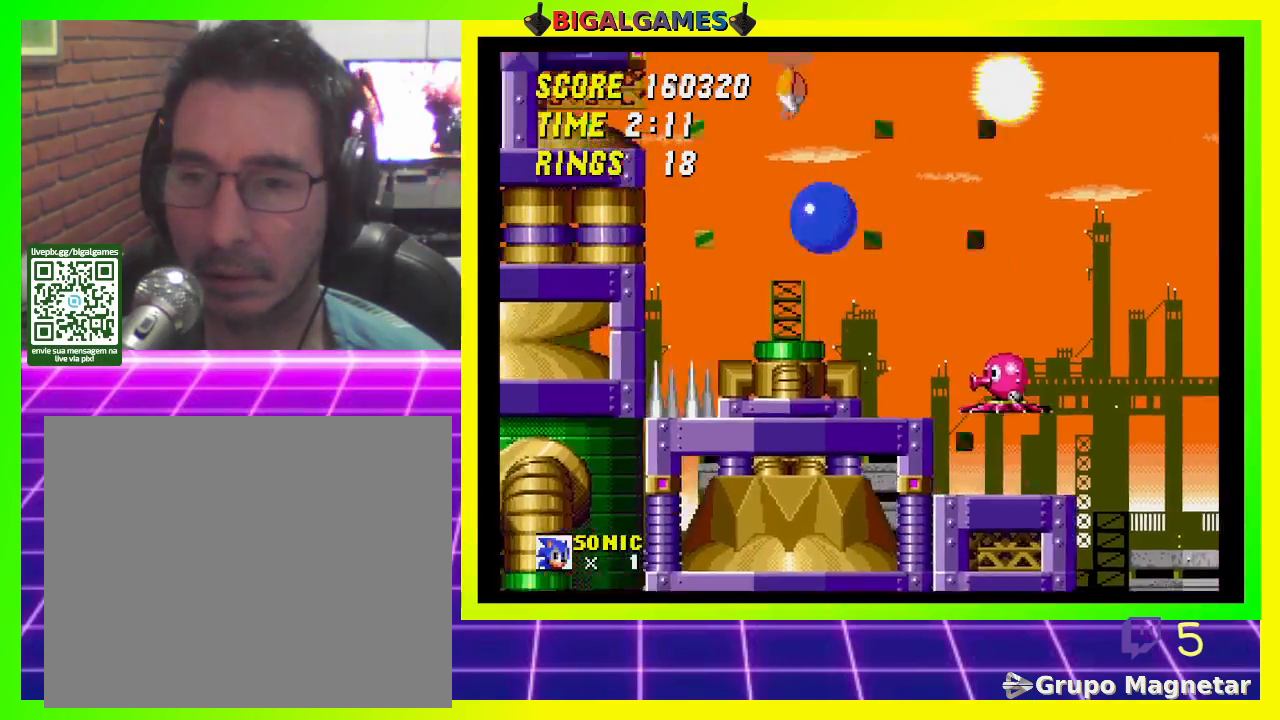
{"buttons": ["DPAD_RIGHT"], "left_stick": "center", "right_stick": "center", "events": [[33, "DPAD_LEFT", "up"], [267, "DPAD_RIGHT", "down"]]}
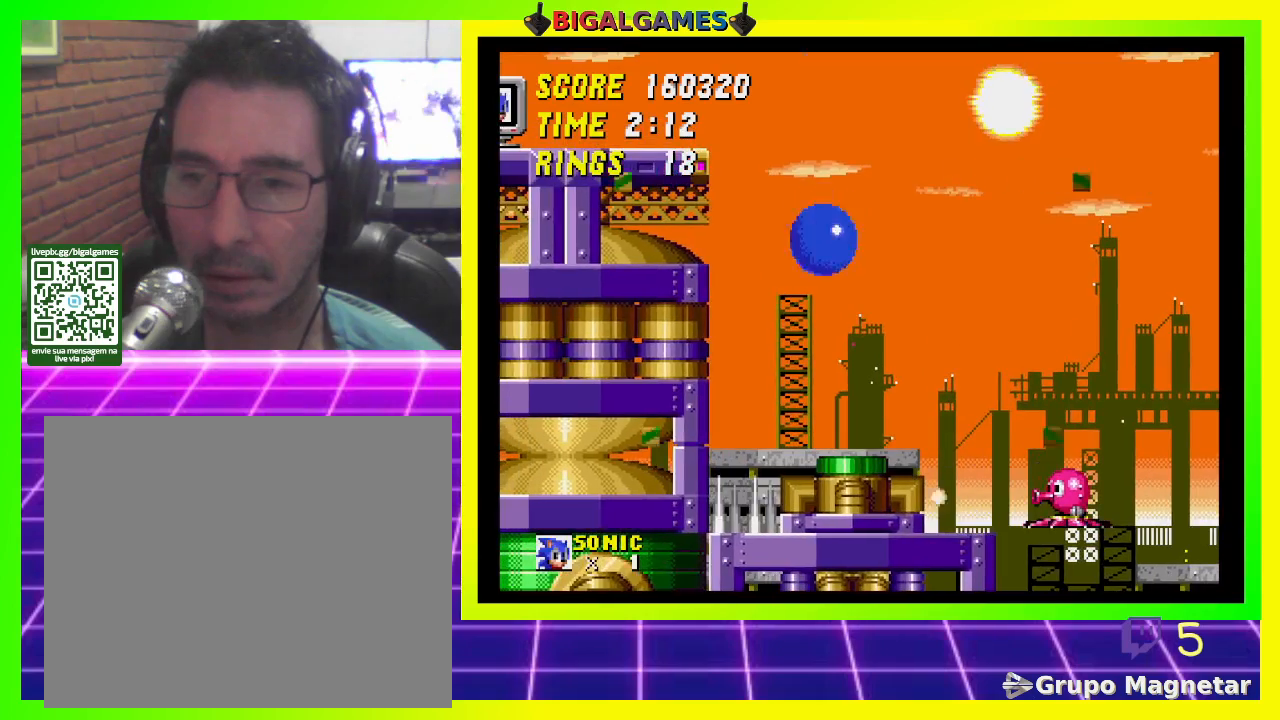
{"buttons": ["DPAD_LEFT"], "left_stick": "center", "right_stick": "center", "events": [[233, "DPAD_RIGHT", "up"], [433, "DPAD_LEFT", "down"]]}
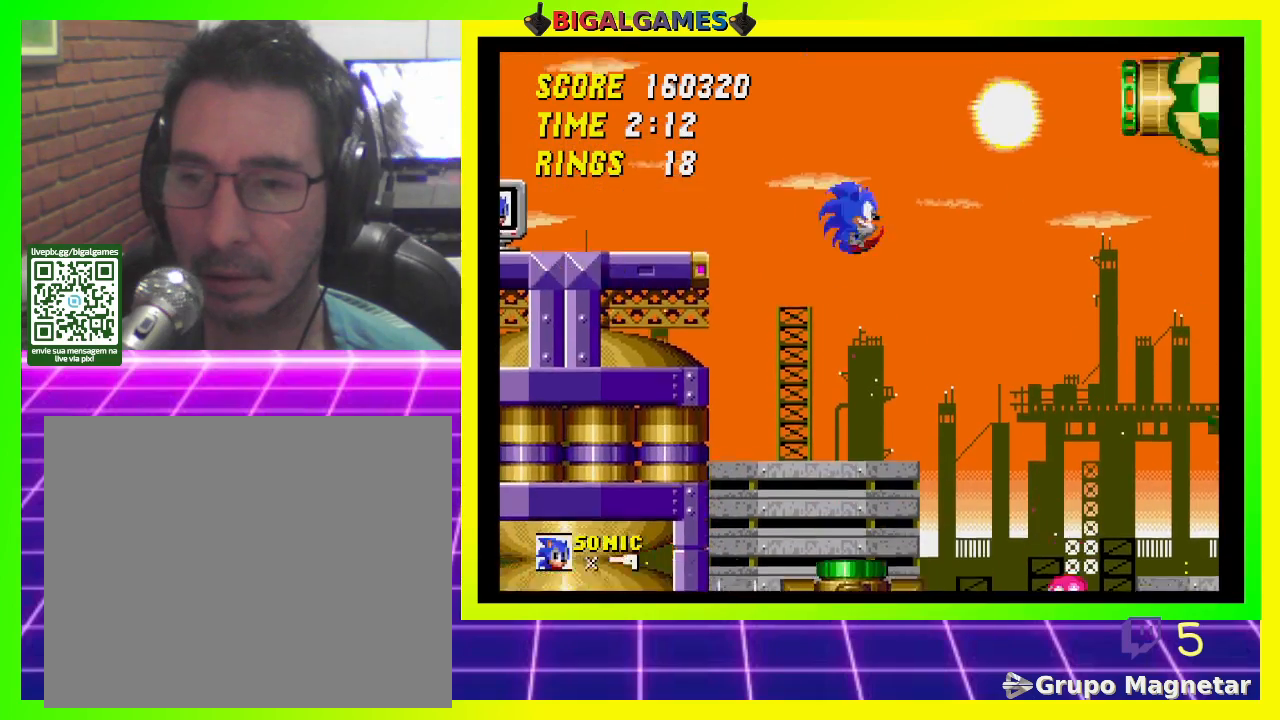
{"buttons": [], "left_stick": "center", "right_stick": "center", "events": [[133, "DPAD_LEFT", "up"]]}
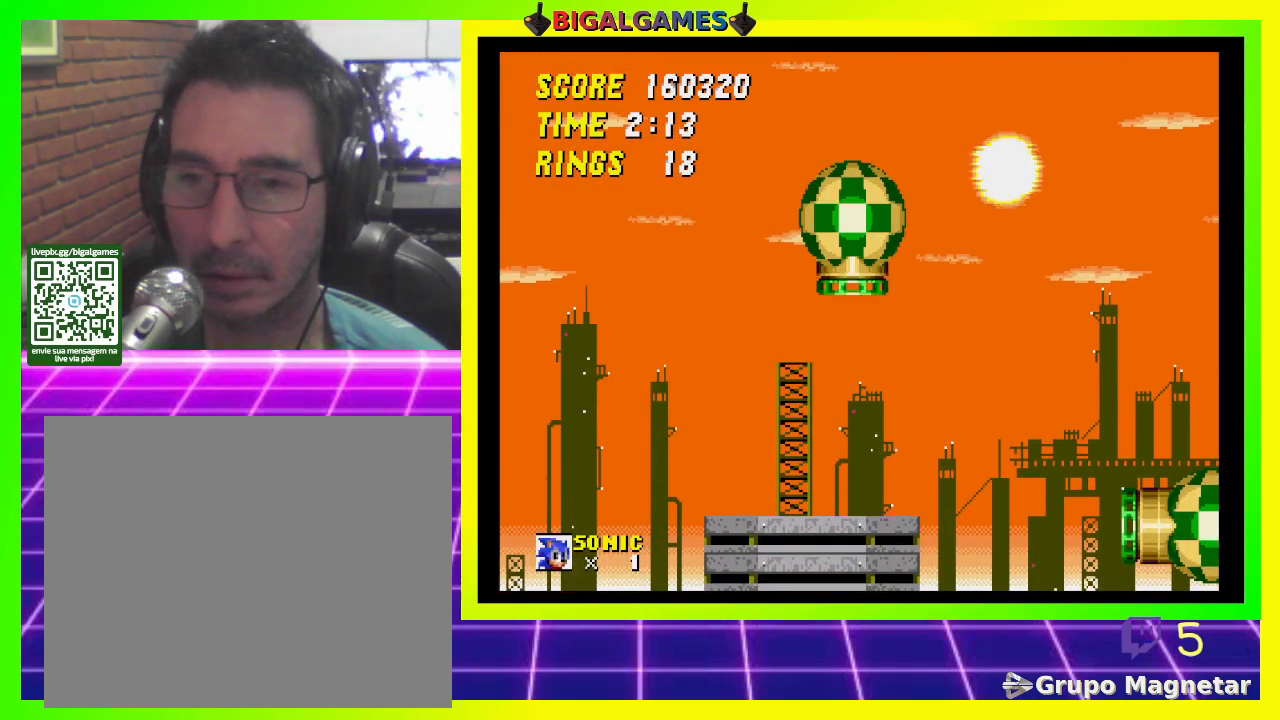
{"buttons": [], "left_stick": "center", "right_stick": "center", "events": []}
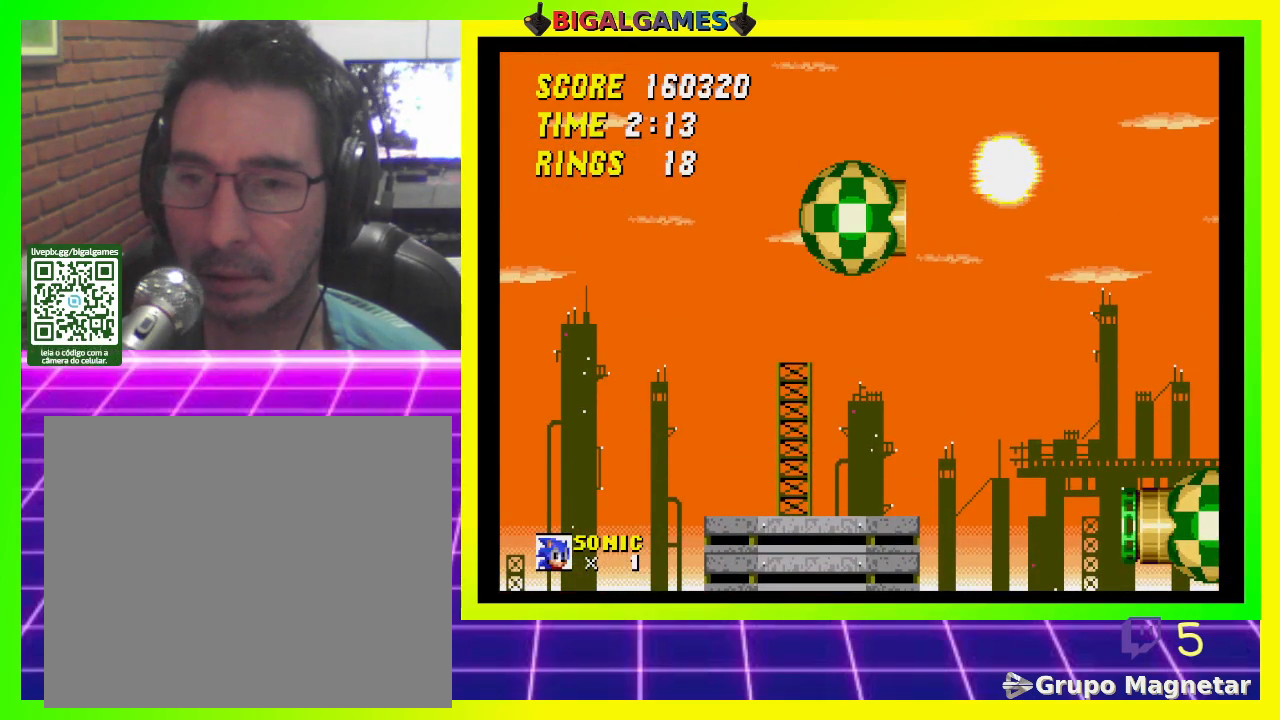
{"buttons": [], "left_stick": "center", "right_stick": "center", "events": []}
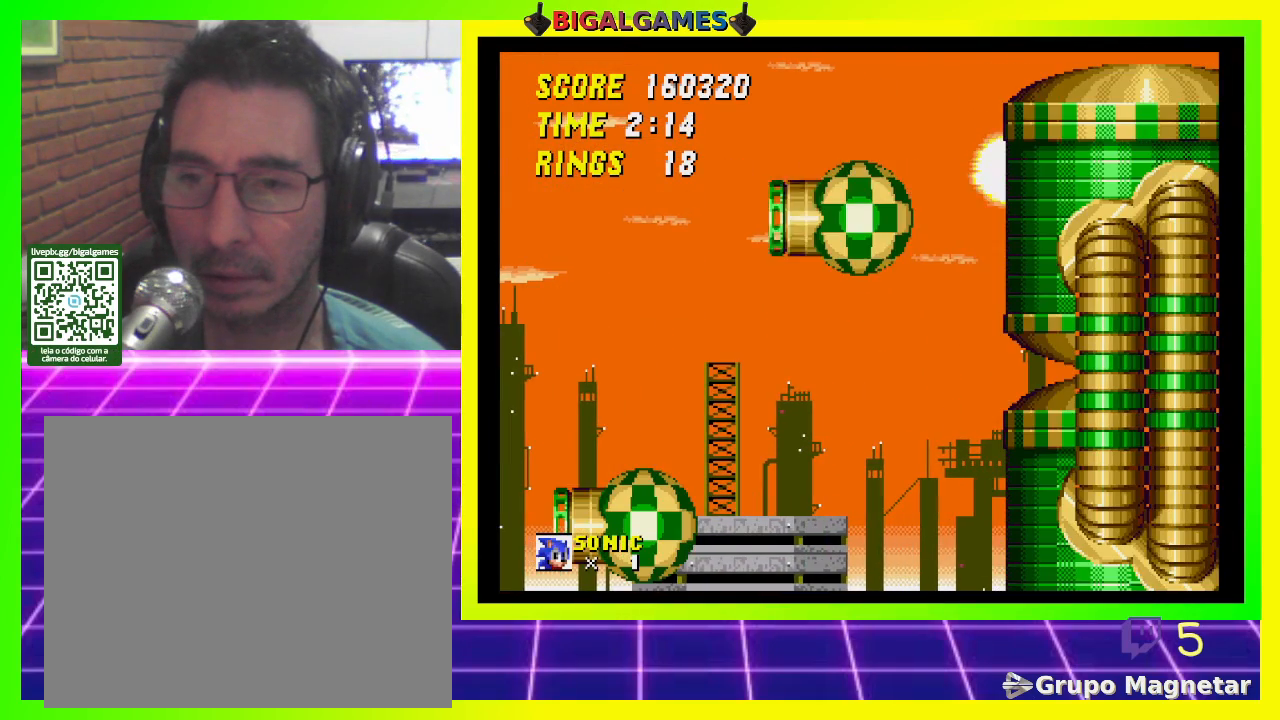
{"buttons": [], "left_stick": "center", "right_stick": "center", "events": []}
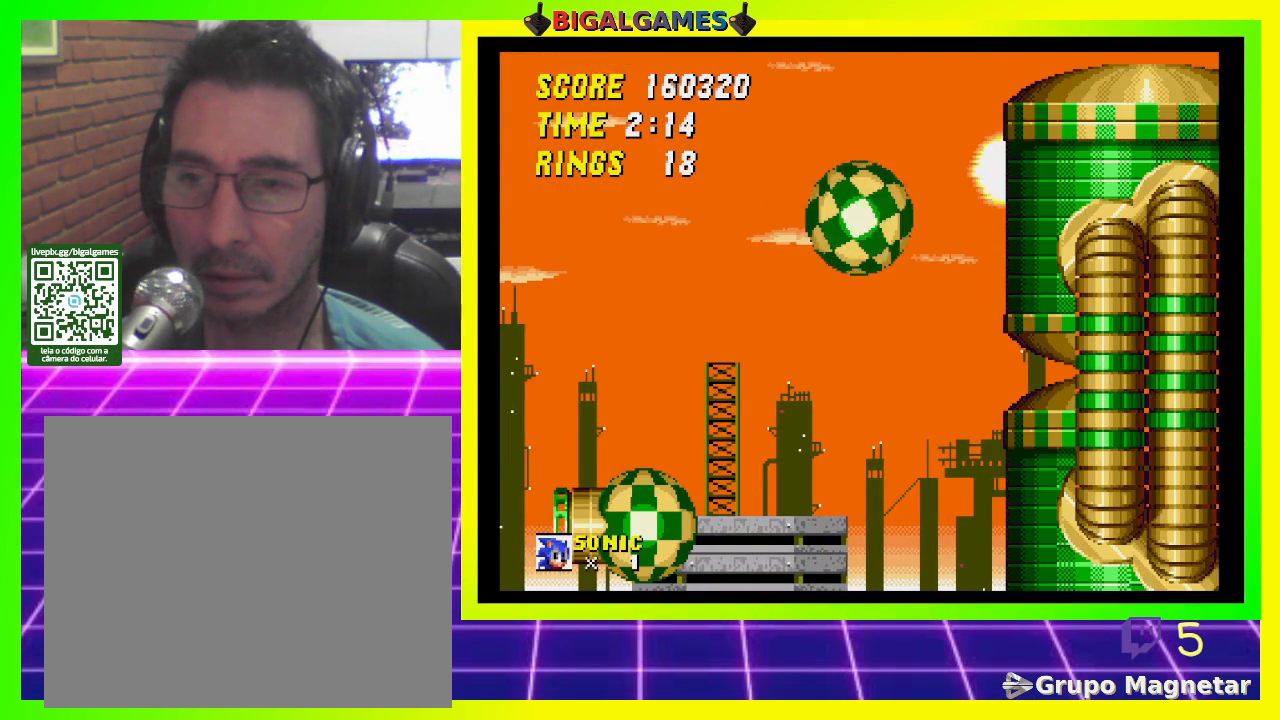
{"buttons": [], "left_stick": "center", "right_stick": "center", "events": []}
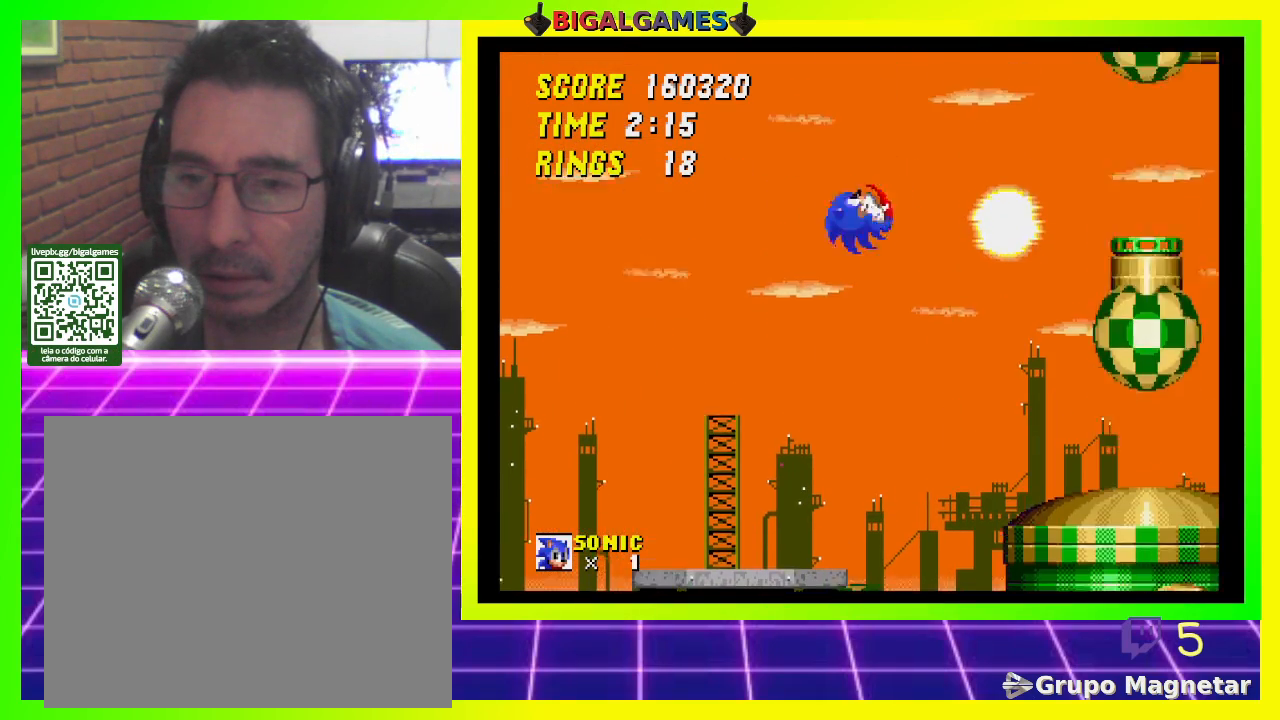
{"buttons": [], "left_stick": "center", "right_stick": "center", "events": []}
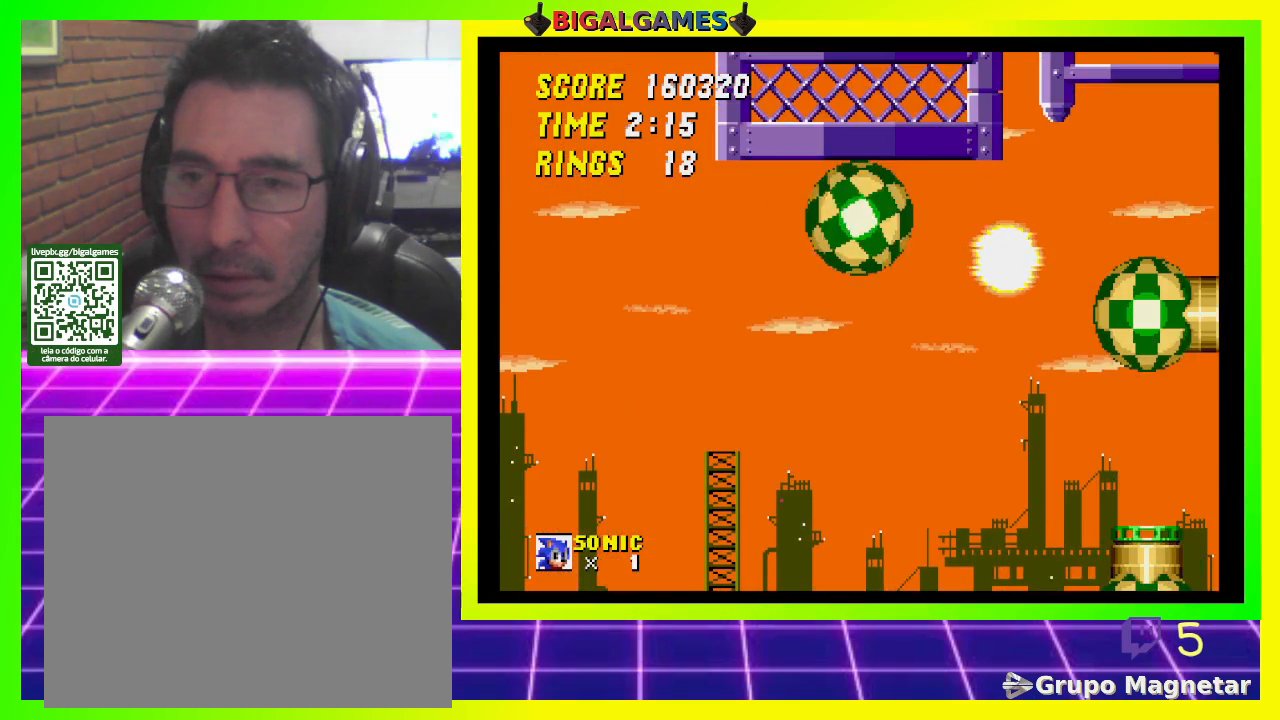
{"buttons": [], "left_stick": "center", "right_stick": "center", "events": []}
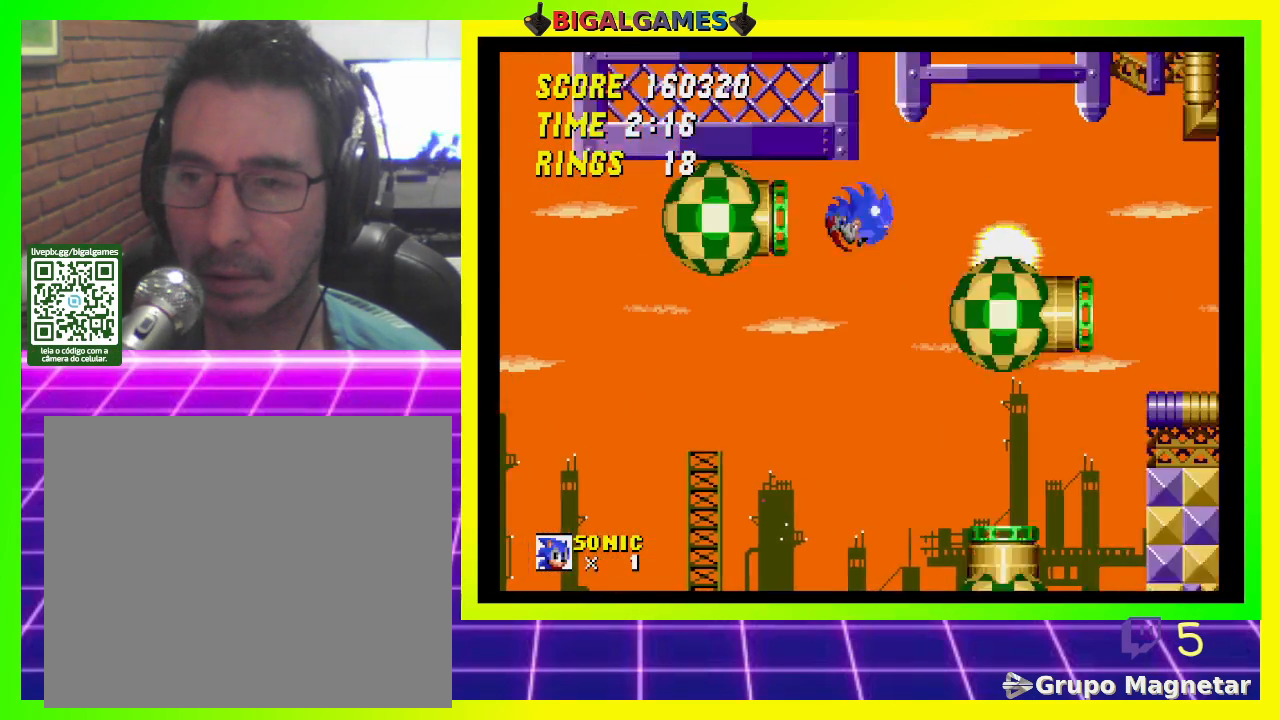
{"buttons": [], "left_stick": "center", "right_stick": "center", "events": []}
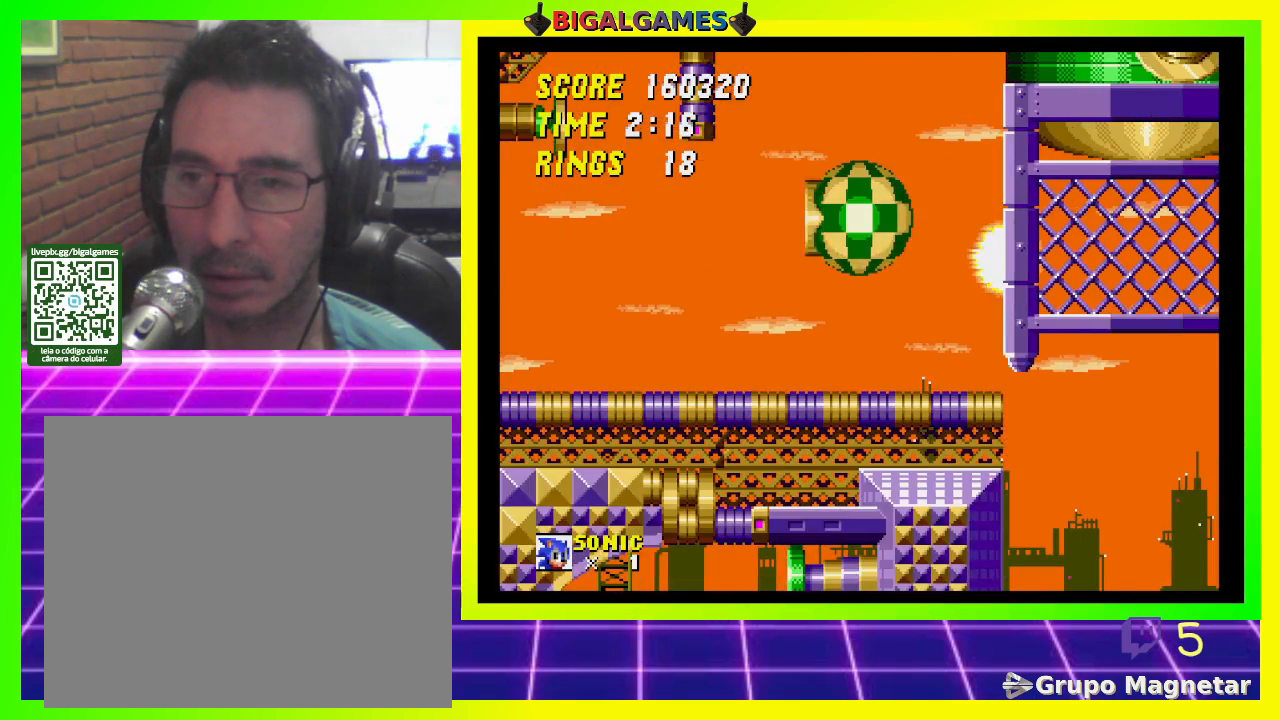
{"buttons": [], "left_stick": "center", "right_stick": "center", "events": []}
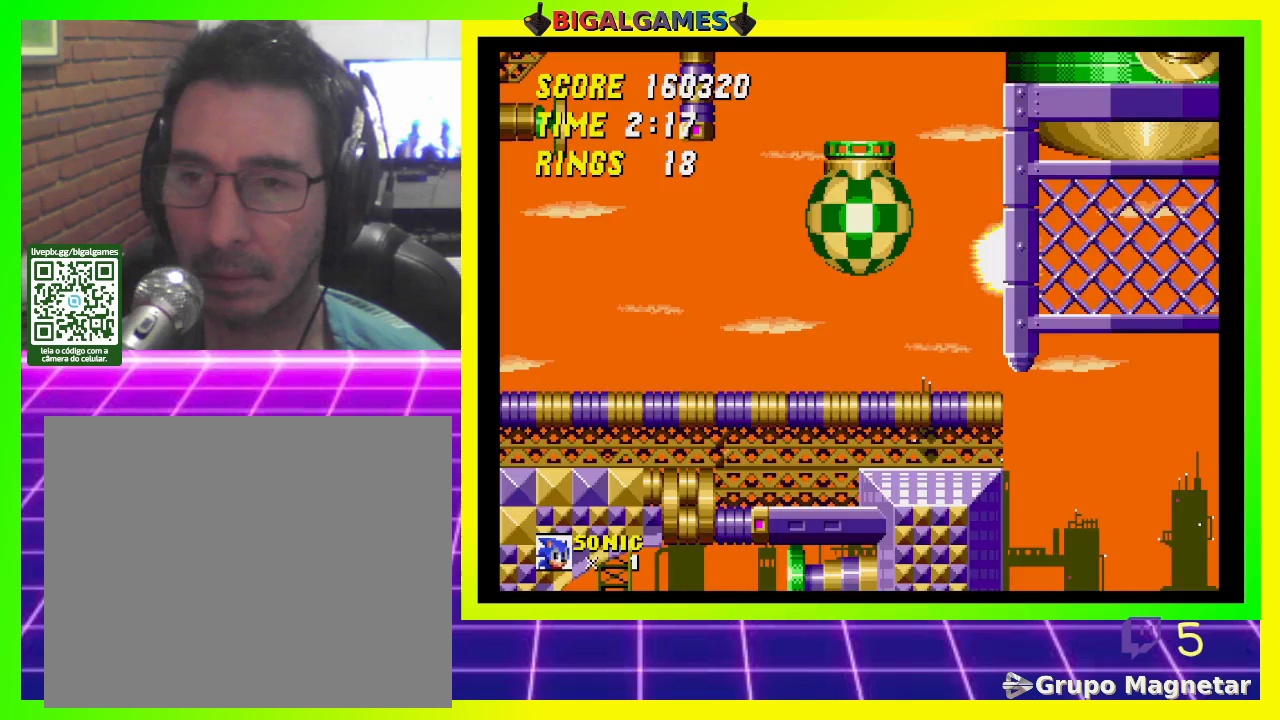
{"buttons": [], "left_stick": "center", "right_stick": "center", "events": []}
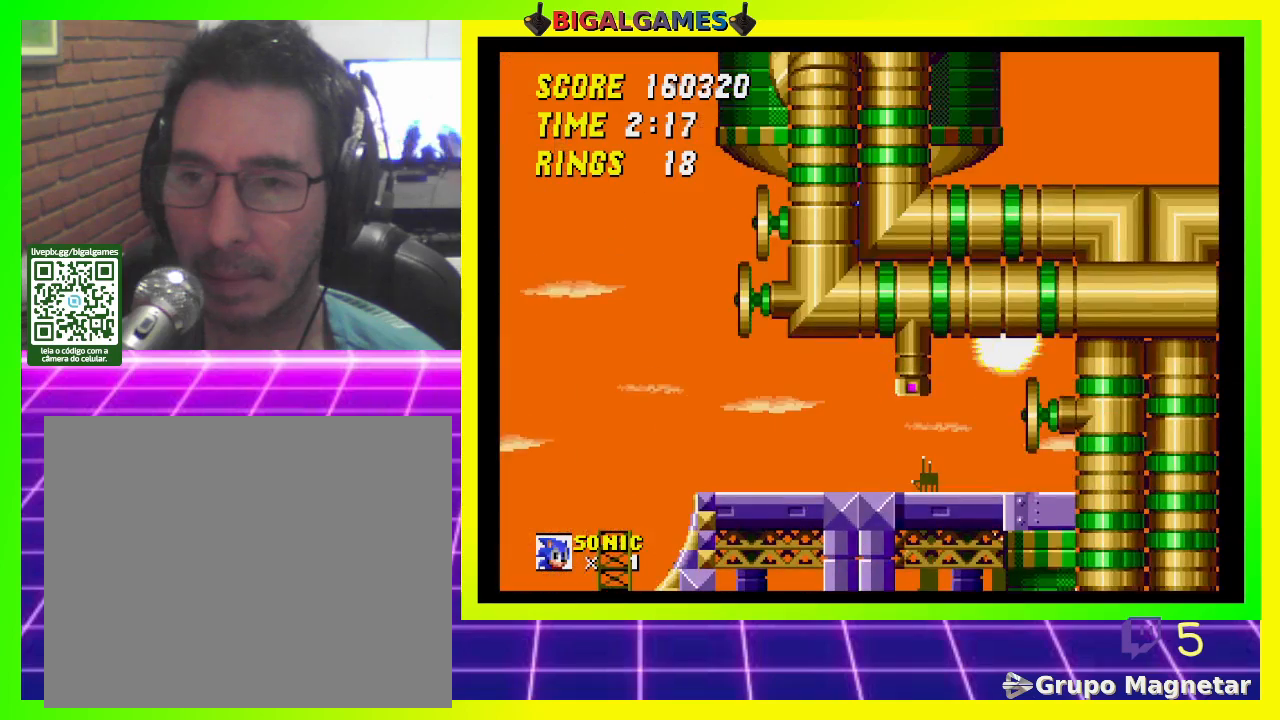
{"buttons": [], "left_stick": "center", "right_stick": "center", "events": []}
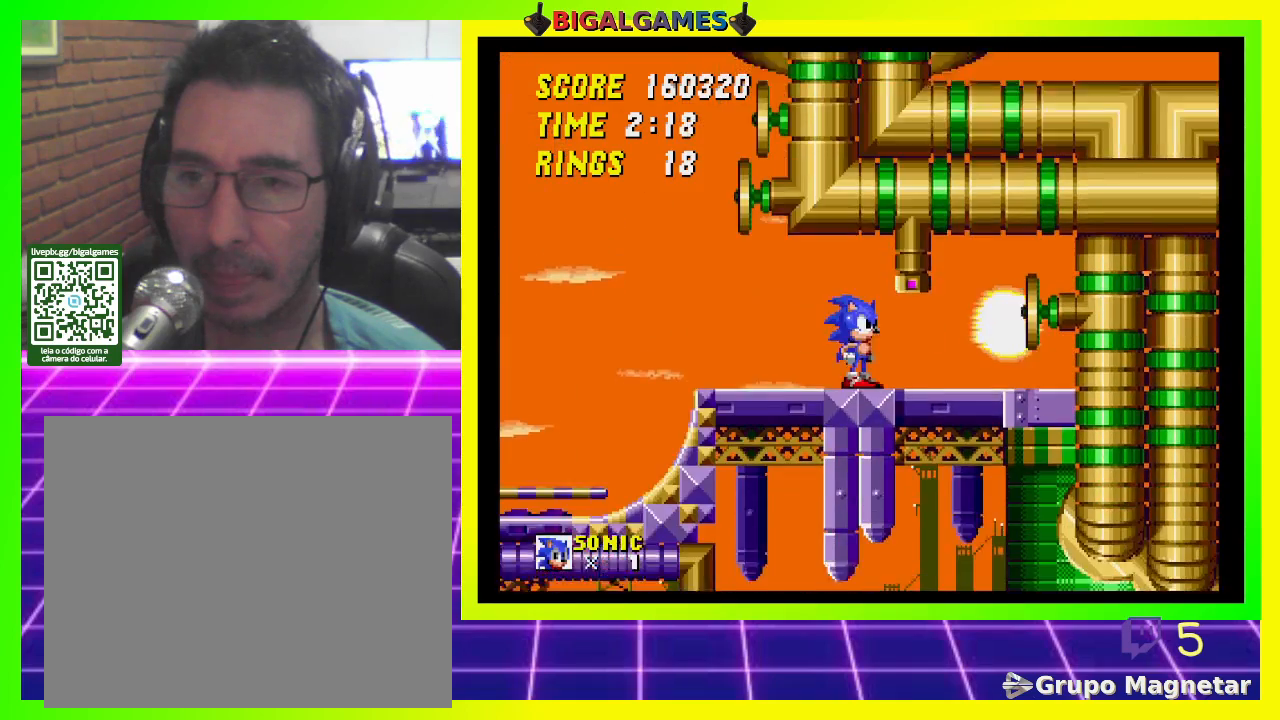
{"buttons": ["DPAD_RIGHT"], "left_stick": "center", "right_stick": "center", "events": [[33, "DPAD_RIGHT", "down"]]}
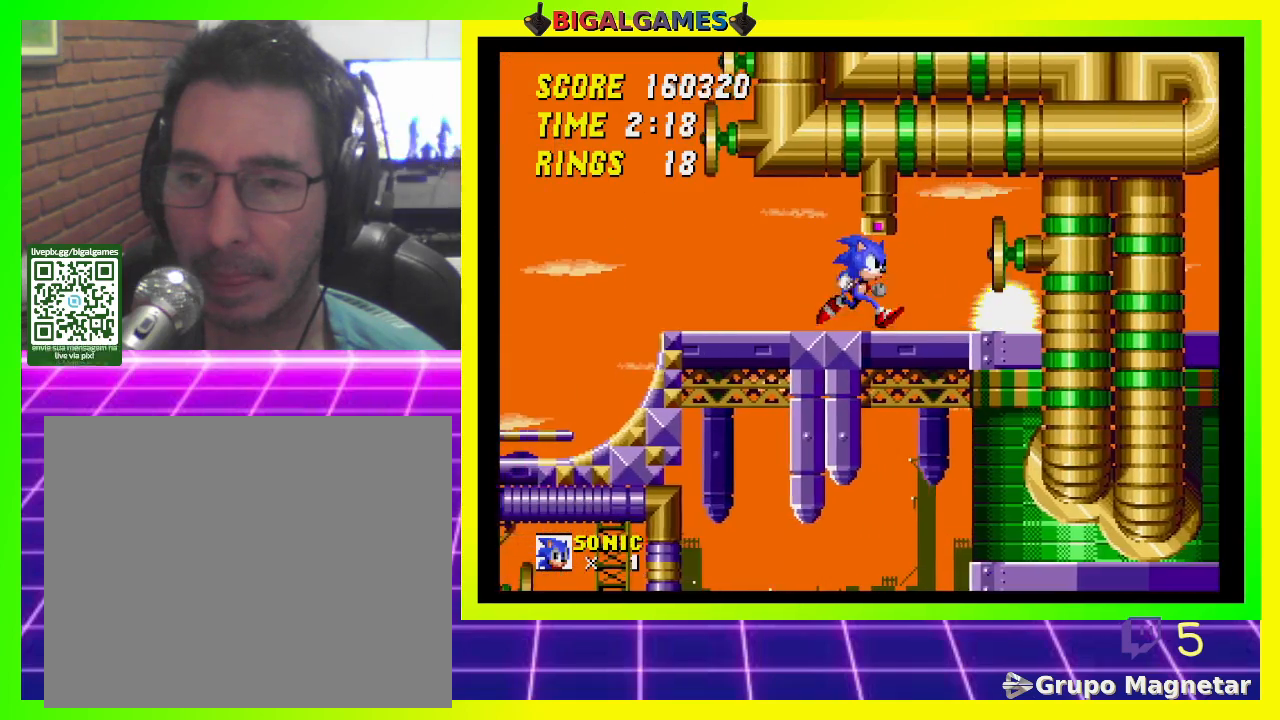
{"buttons": ["DPAD_RIGHT"], "left_stick": "center", "right_stick": "center", "events": []}
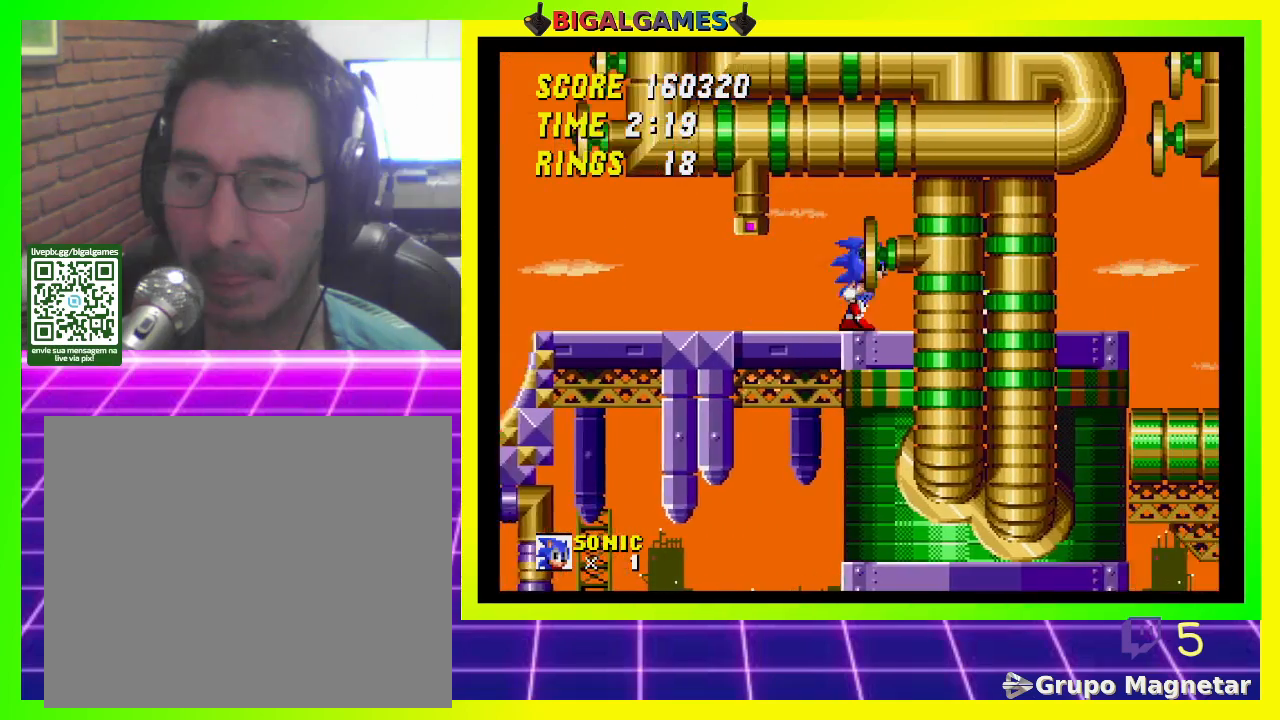
{"buttons": ["DPAD_RIGHT"], "left_stick": "center", "right_stick": "center", "events": []}
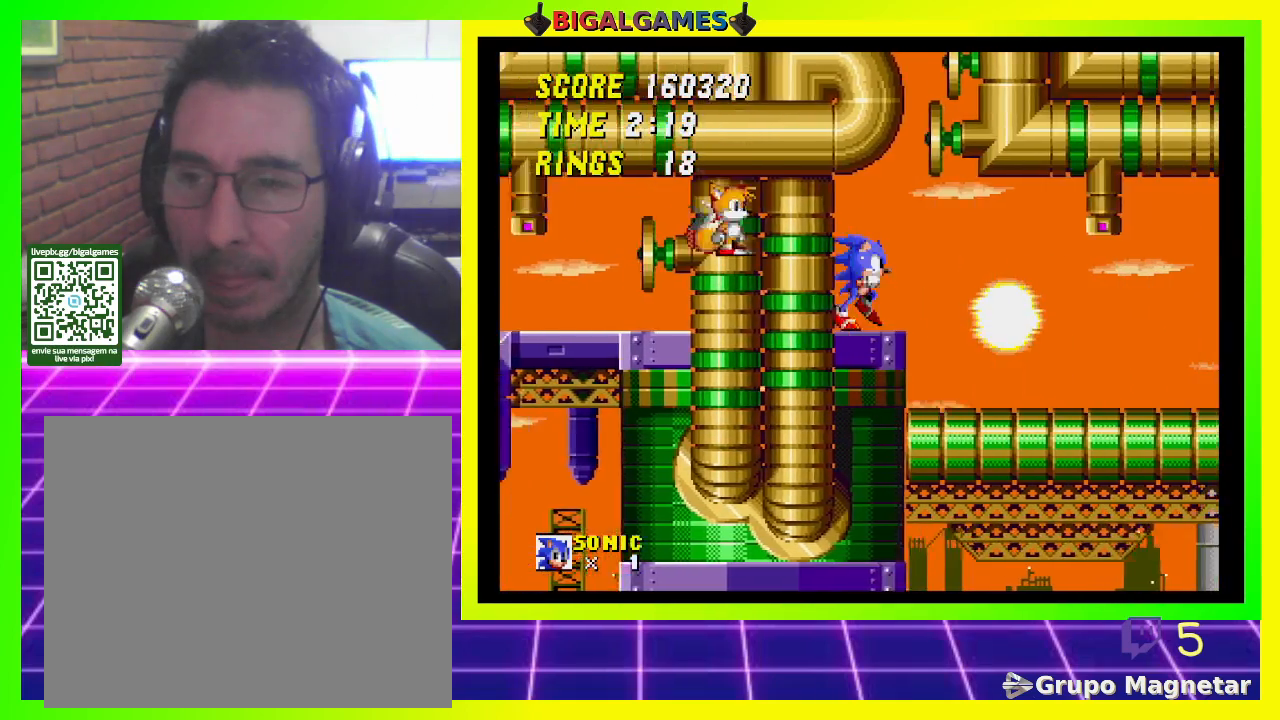
{"buttons": ["CROSS", "DPAD_RIGHT"], "left_stick": "center", "right_stick": "center", "events": [[500, "CROSS", "down"]]}
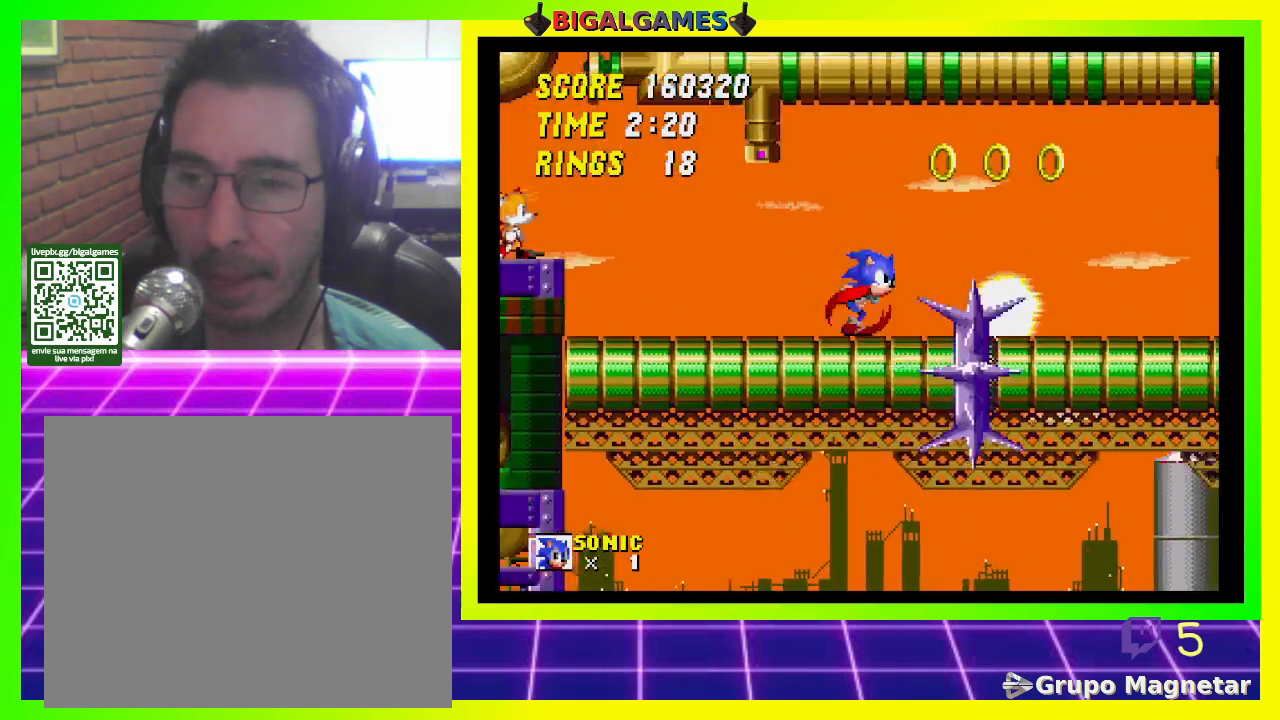
{"buttons": ["DPAD_RIGHT"], "left_stick": "center", "right_stick": "center", "events": [[133, "CROSS", "up"]]}
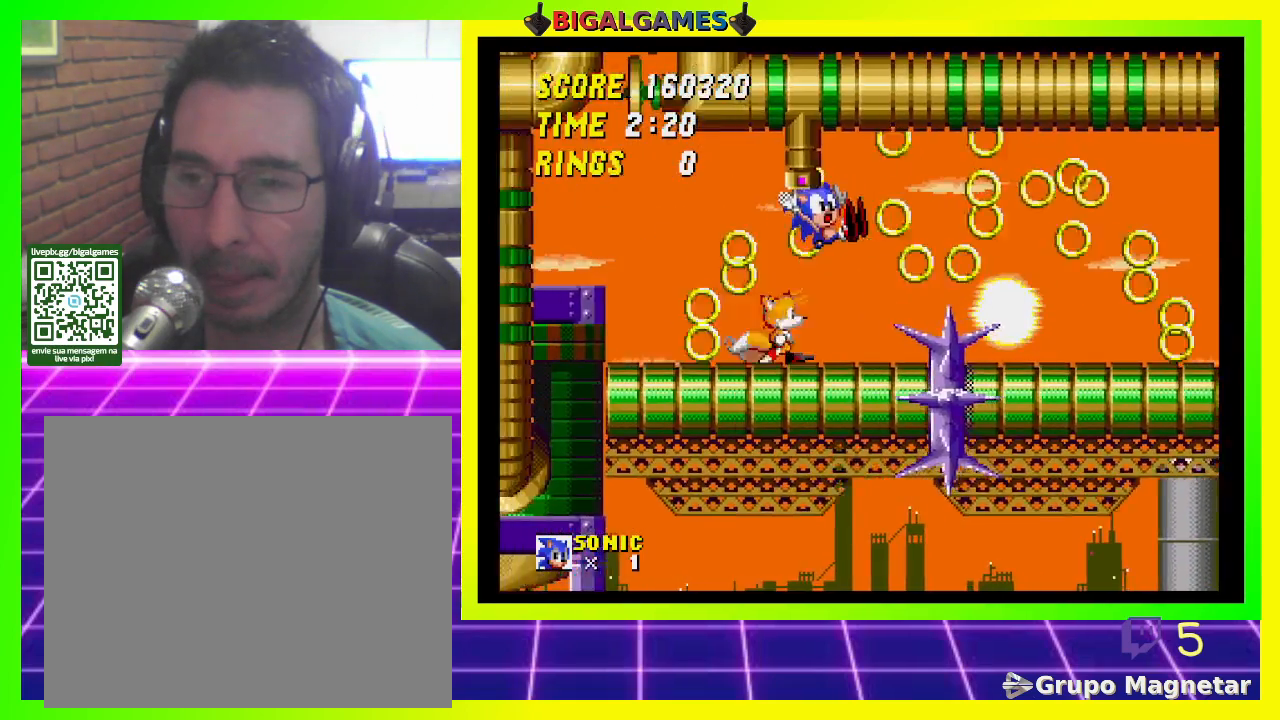
{"buttons": ["DPAD_RIGHT"], "left_stick": "center", "right_stick": "center", "events": [[400, "CROSS", "down"], [500, "CROSS", "up"]]}
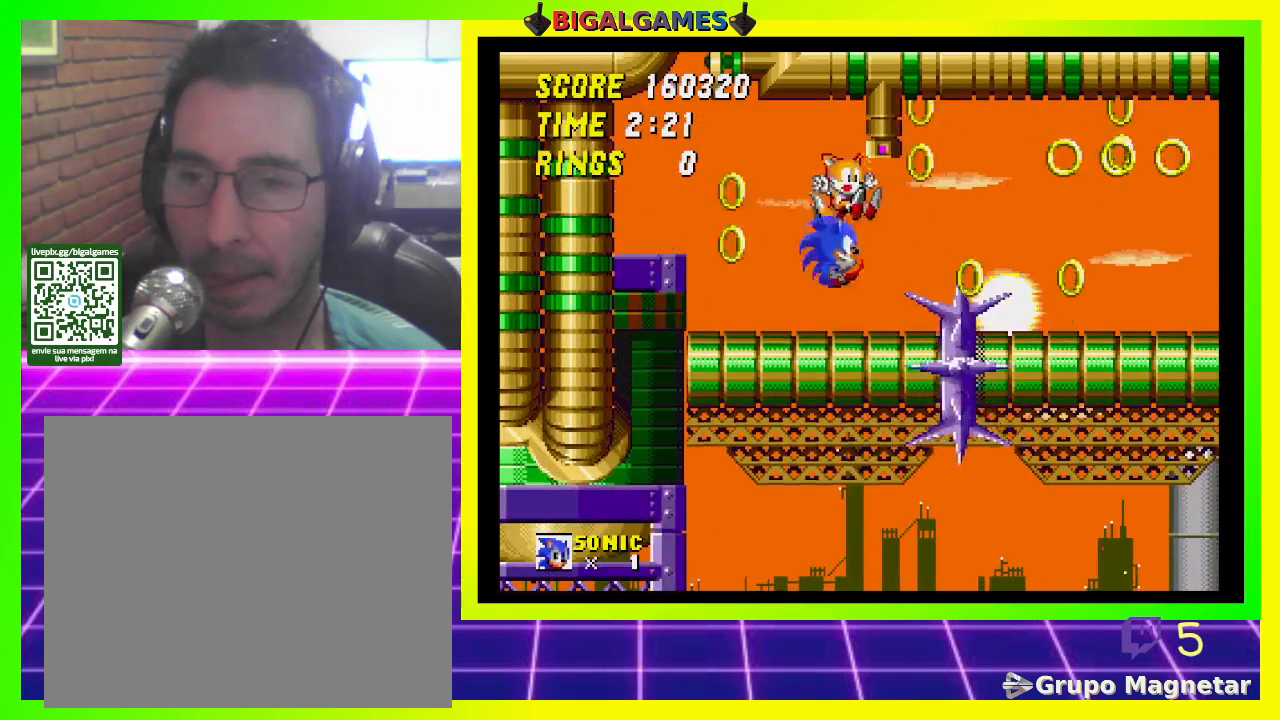
{"buttons": ["DPAD_RIGHT"], "left_stick": "center", "right_stick": "center", "events": []}
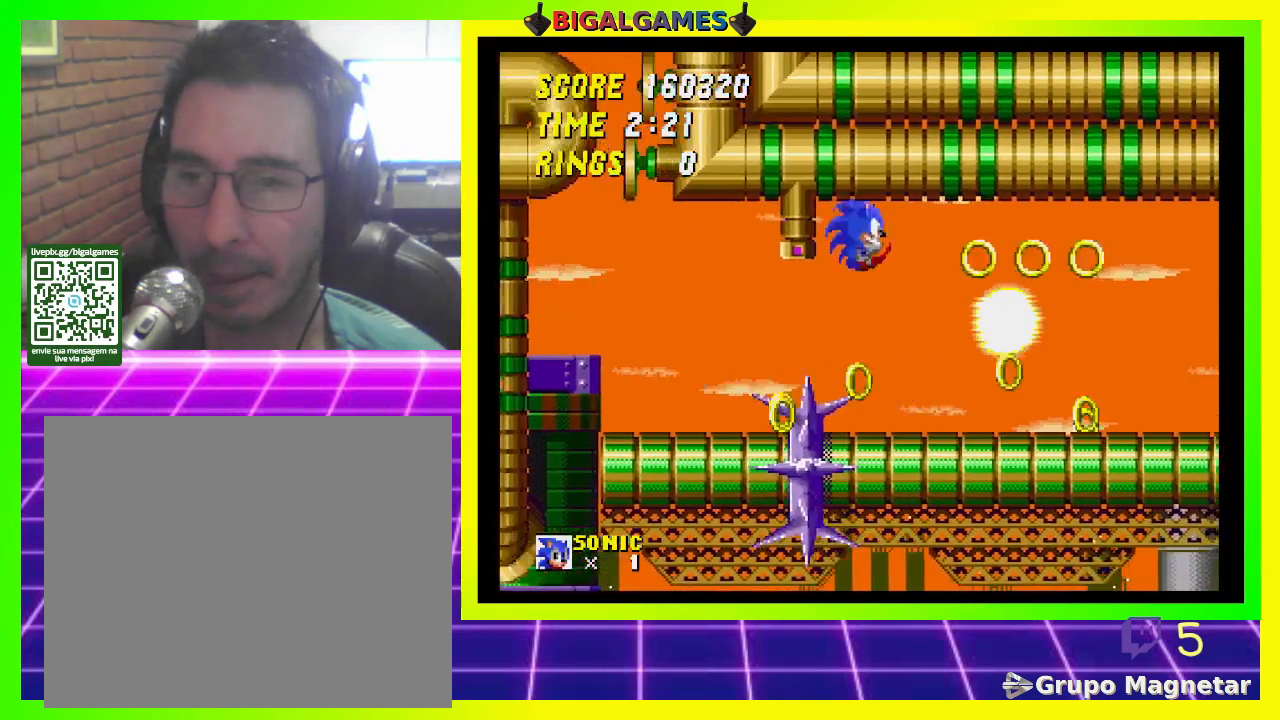
{"buttons": ["CROSS", "DPAD_RIGHT"], "left_stick": "center", "right_stick": "center", "events": [[400, "CROSS", "down"]]}
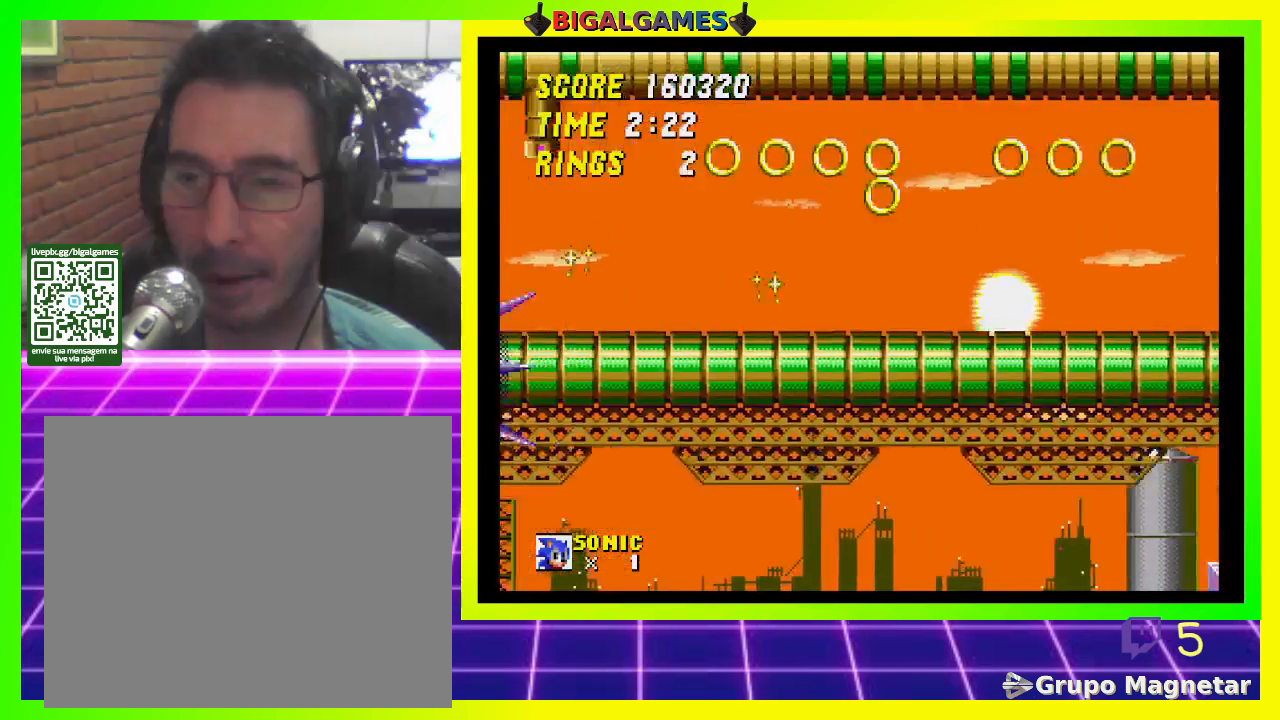
{"buttons": ["DPAD_RIGHT"], "left_stick": "center", "right_stick": "center", "events": [[33, "CROSS", "up"]]}
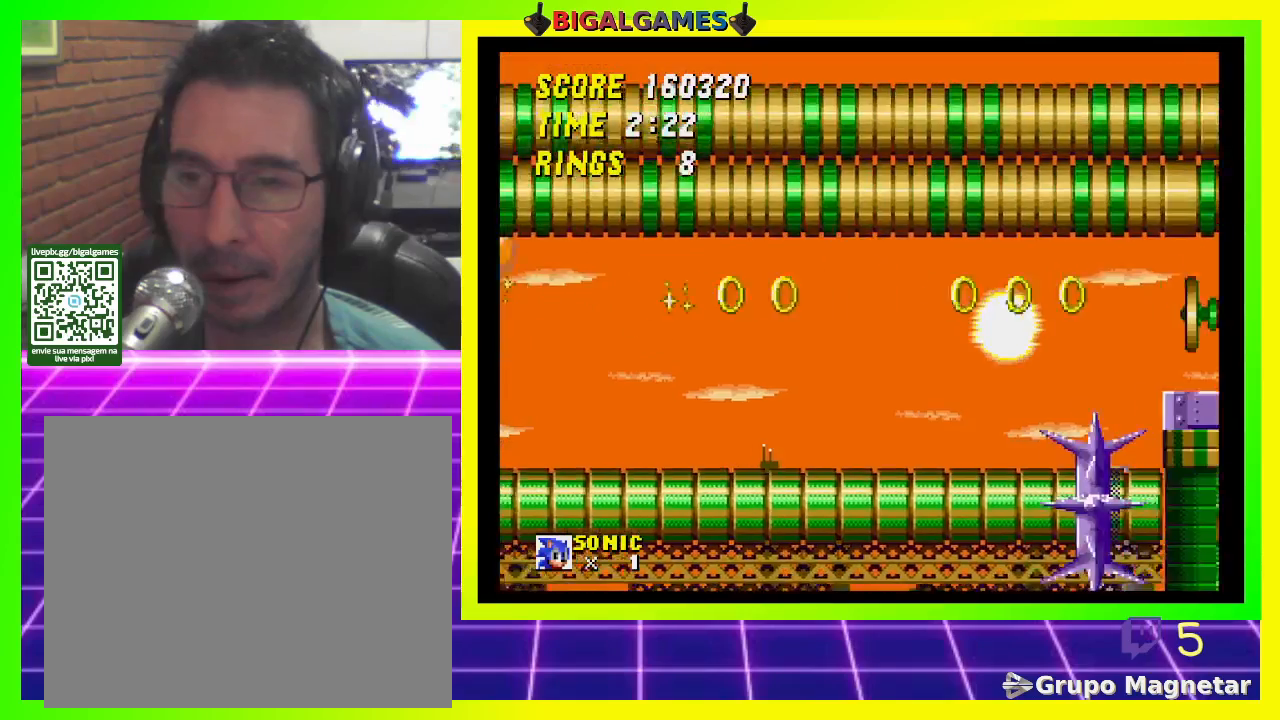
{"buttons": ["DPAD_RIGHT"], "left_stick": "center", "right_stick": "center", "events": []}
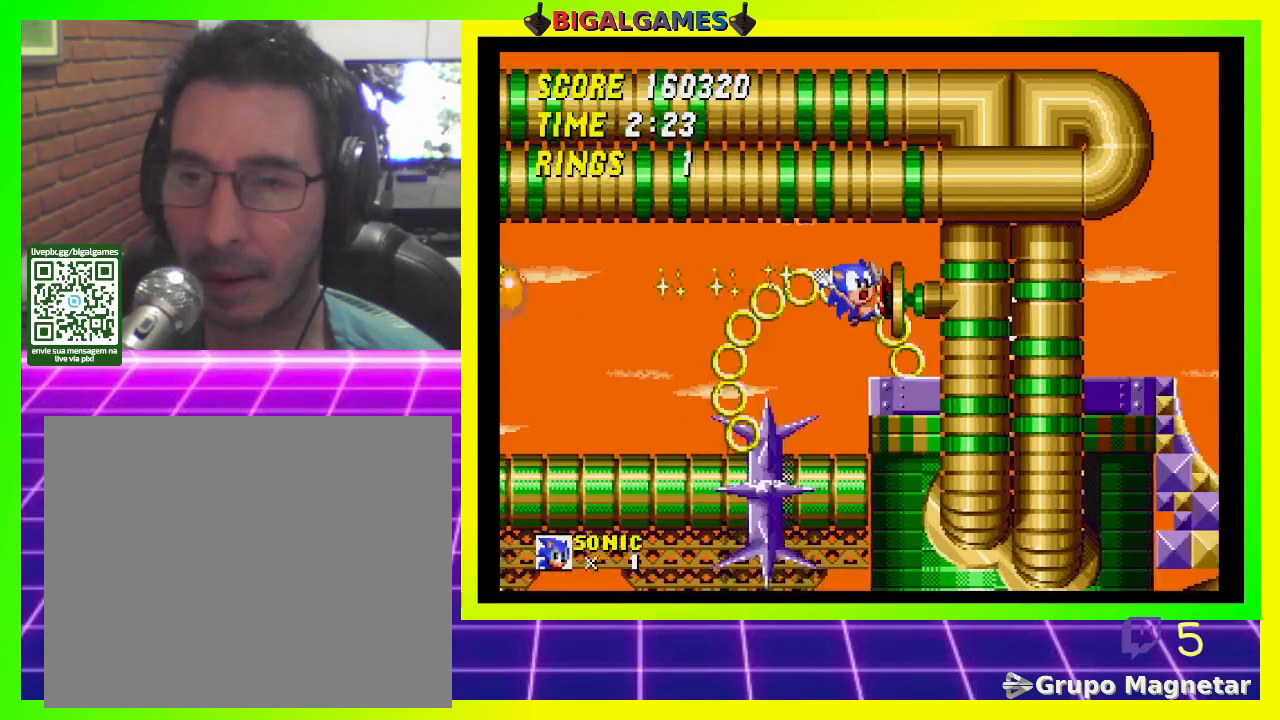
{"buttons": ["DPAD_RIGHT"], "left_stick": "center", "right_stick": "center", "events": []}
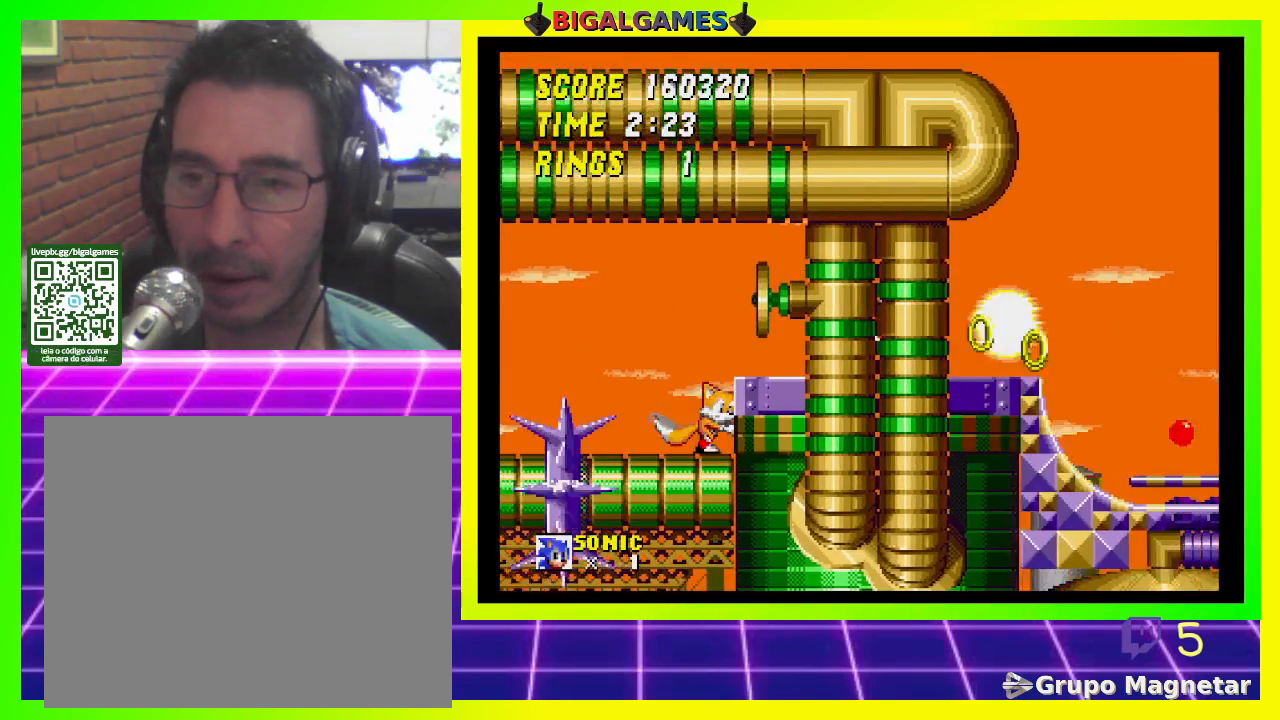
{"buttons": [], "left_stick": "center", "right_stick": "center", "events": [[67, "DPAD_RIGHT", "up"]]}
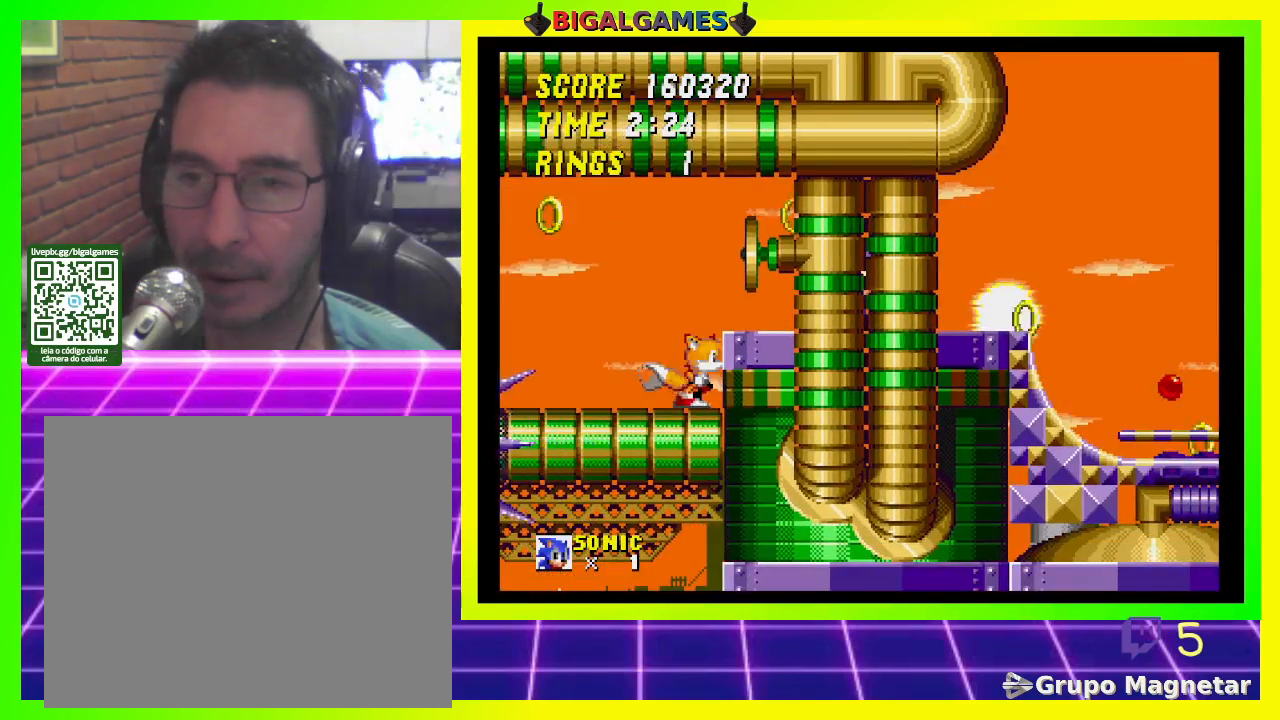
{"buttons": ["DPAD_RIGHT"], "left_stick": "center", "right_stick": "center", "events": [[167, "DPAD_RIGHT", "down"]]}